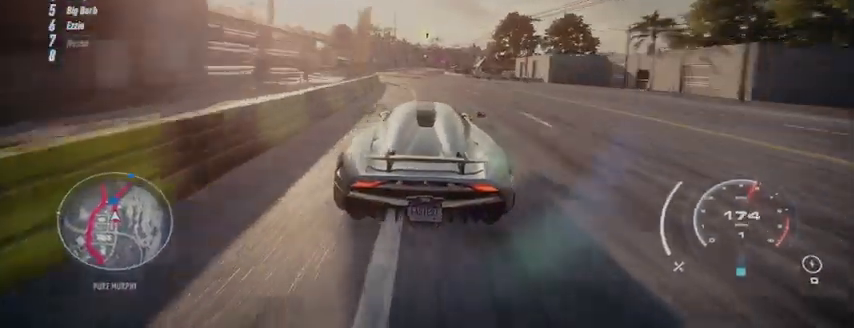
Gameplay with a controller (Xbox layout); each line is a JSON object with the inputs held at the frame after it. "events" lists button and stick changes between this image and that frame as [ms after this image, input, new state], when the widget could be followed in between. Not read: L3 R3.
{"buttons": ["R2"], "left_stick": "up", "right_stick": "center", "events": []}
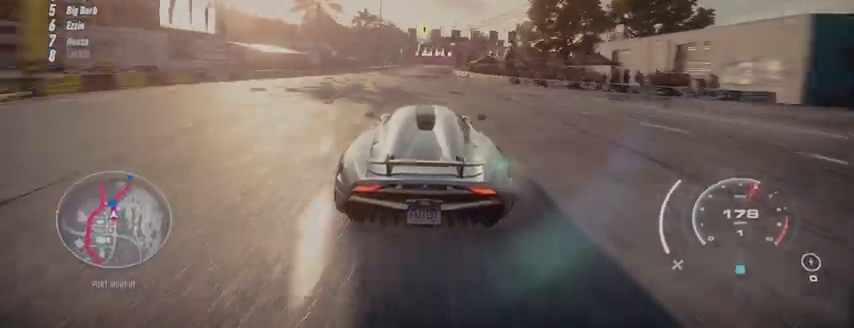
{"buttons": ["R2"], "left_stick": "up", "right_stick": "center", "events": []}
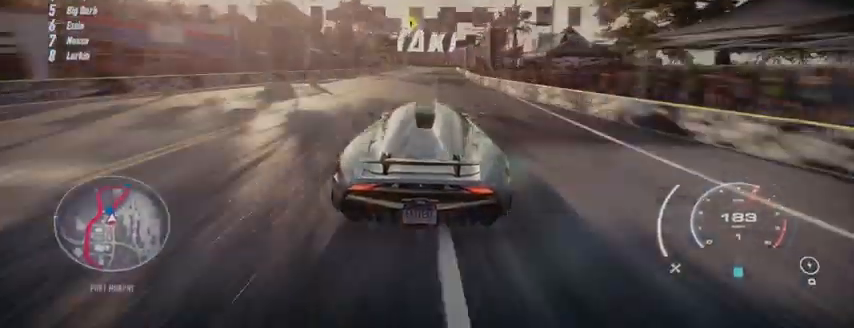
{"buttons": ["R2"], "left_stick": "up", "right_stick": "center", "events": []}
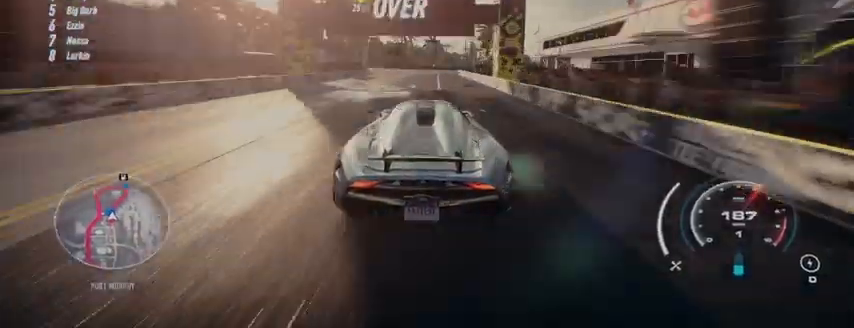
{"buttons": ["R2"], "left_stick": "up-right", "right_stick": "center", "events": [[292, "left_stick", "up-right"]]}
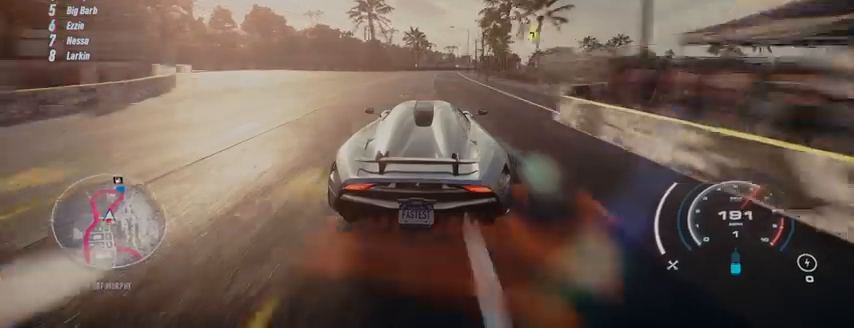
{"buttons": ["R2"], "left_stick": "up-right", "right_stick": "center", "events": []}
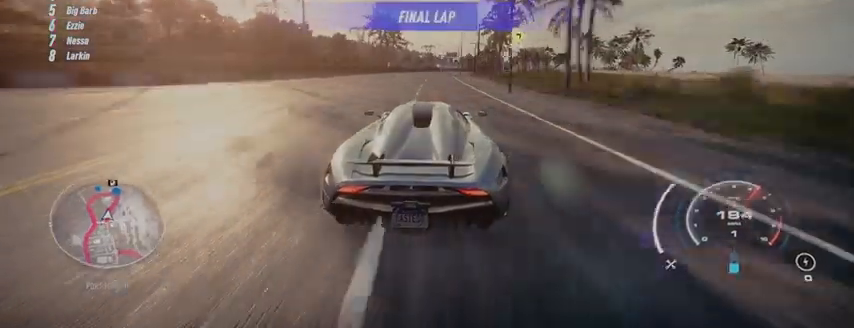
{"buttons": ["R2"], "left_stick": "up-right", "right_stick": "center", "events": []}
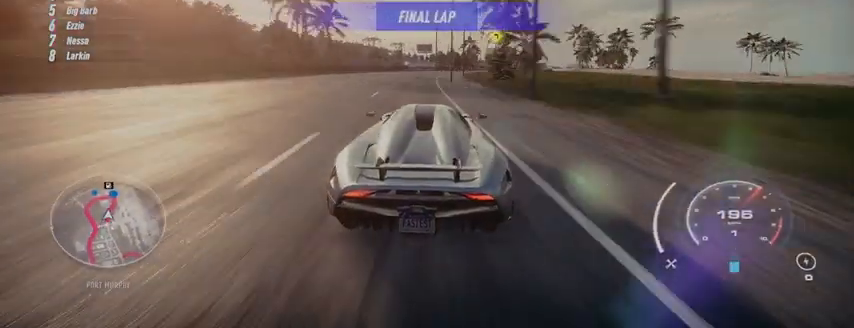
{"buttons": ["R2"], "left_stick": "up-right", "right_stick": "center", "events": [[334, "R2", "up"], [417, "R2", "down"]]}
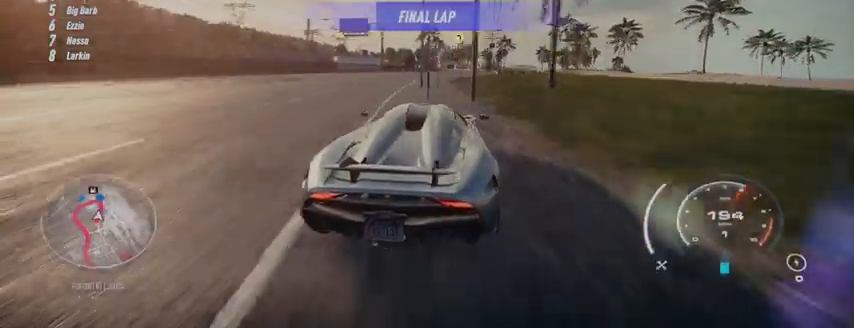
{"buttons": ["R2"], "left_stick": "up-right", "right_stick": "center", "events": []}
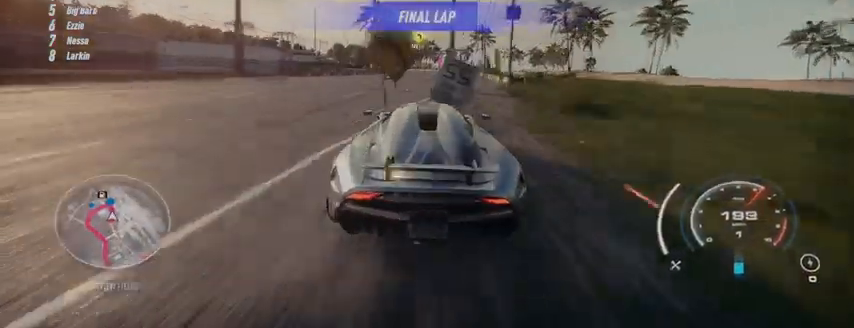
{"buttons": ["R2"], "left_stick": "center", "right_stick": "center", "events": [[500, "left_stick", "center"]]}
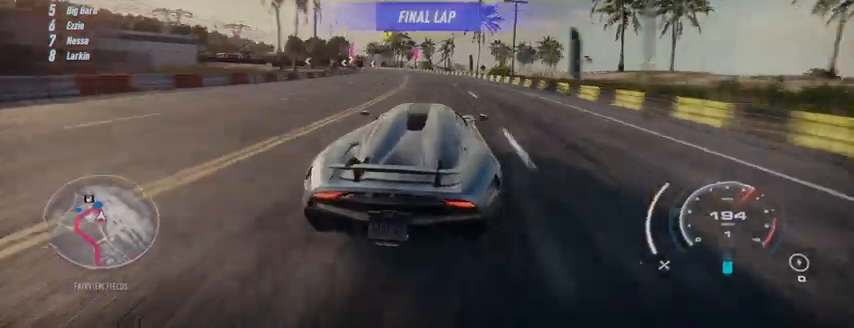
{"buttons": ["L2", "R2"], "left_stick": "center", "right_stick": "center", "events": [[84, "R2", "up"], [209, "R2", "down"], [459, "L2", "down"]]}
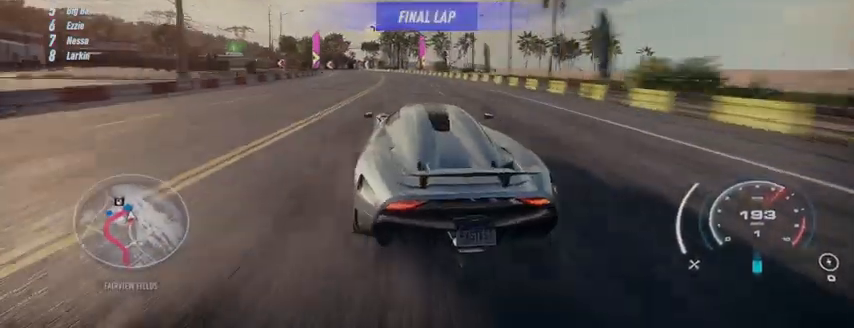
{"buttons": ["L2", "R2"], "left_stick": "center", "right_stick": "center", "events": []}
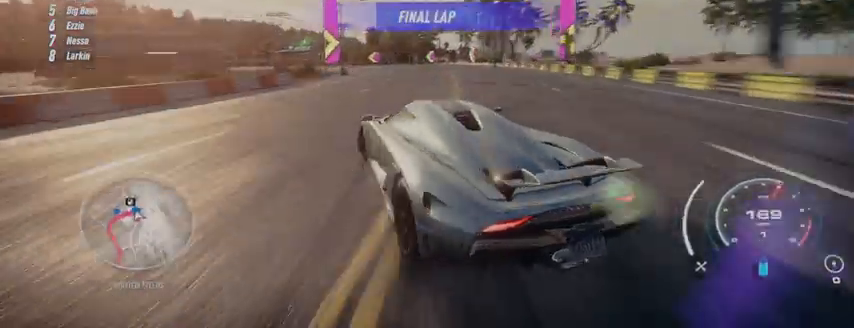
{"buttons": ["R2"], "left_stick": "center", "right_stick": "center", "events": [[125, "L2", "up"]]}
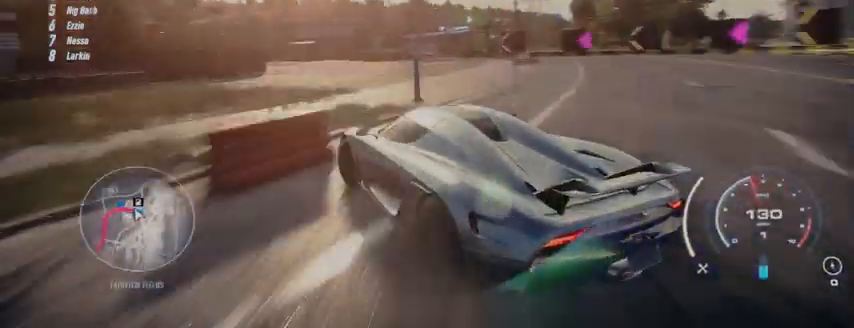
{"buttons": ["R2"], "left_stick": "center", "right_stick": "center", "events": []}
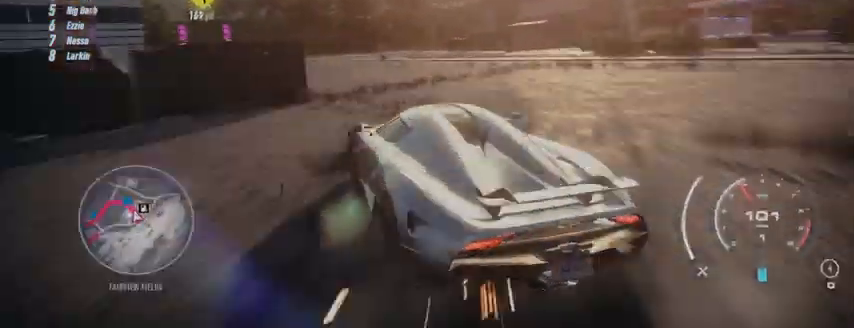
{"buttons": ["R2"], "left_stick": "up", "right_stick": "center", "events": [[501, "left_stick", "up"]]}
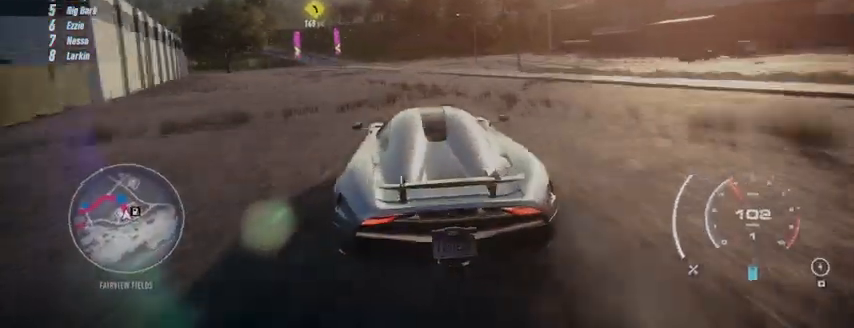
{"buttons": ["R2"], "left_stick": "up", "right_stick": "center", "events": []}
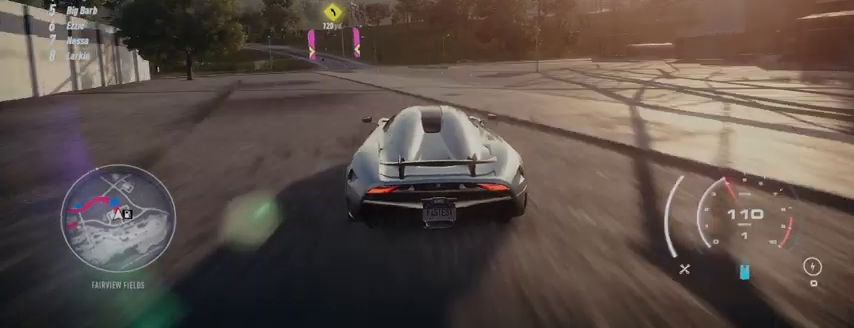
{"buttons": ["R2"], "left_stick": "up", "right_stick": "center", "events": []}
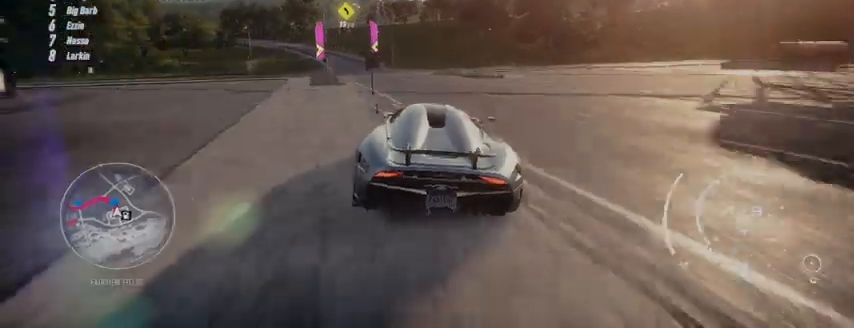
{"buttons": ["R2"], "left_stick": "up", "right_stick": "center", "events": []}
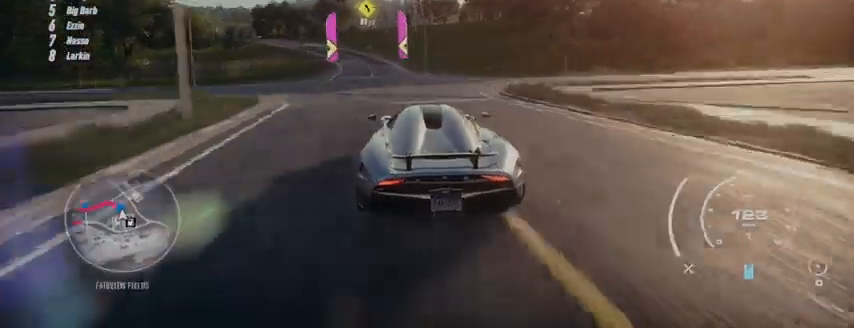
{"buttons": ["R2"], "left_stick": "up", "right_stick": "center", "events": []}
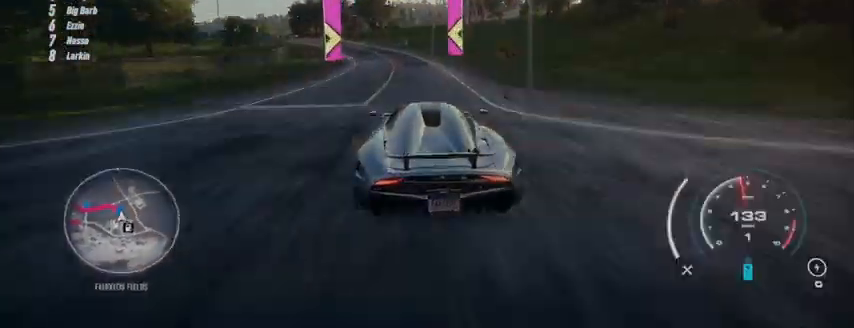
{"buttons": ["R2"], "left_stick": "up-left", "right_stick": "center", "events": [[417, "left_stick", "up-left"]]}
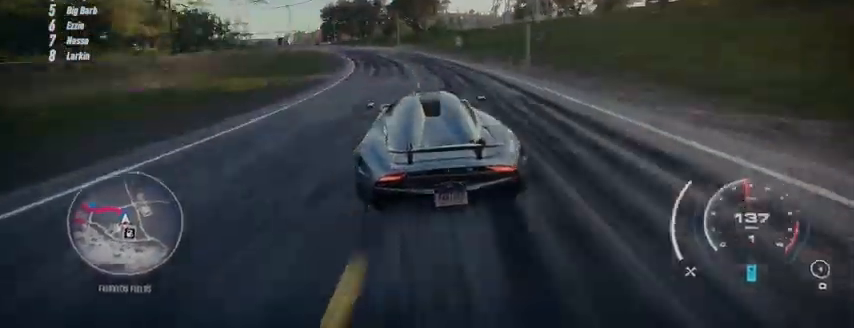
{"buttons": ["R2"], "left_stick": "up-left", "right_stick": "center", "events": []}
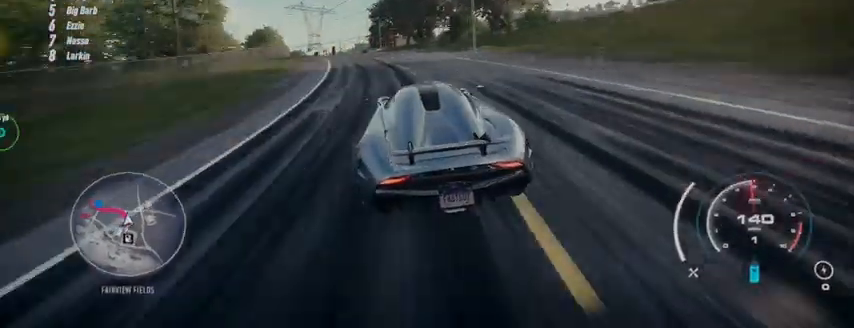
{"buttons": ["R2"], "left_stick": "up-left", "right_stick": "center", "events": []}
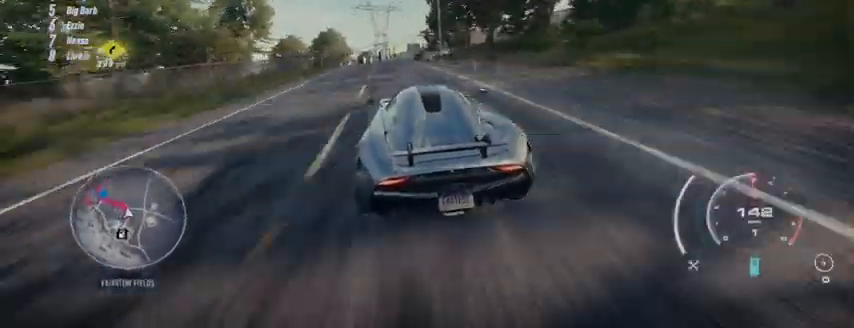
{"buttons": ["R2"], "left_stick": "up-left", "right_stick": "center", "events": []}
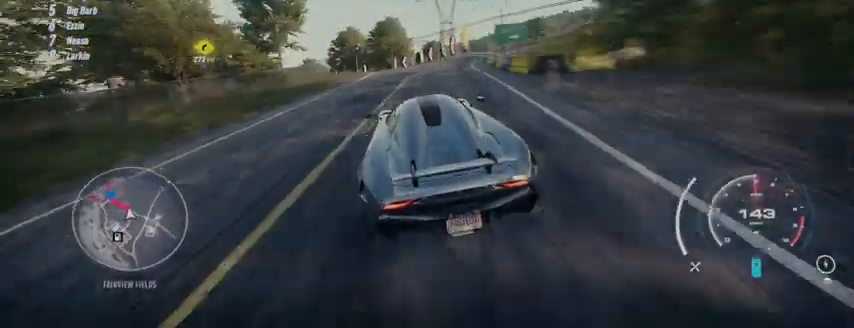
{"buttons": ["R2"], "left_stick": "up-left", "right_stick": "center", "events": []}
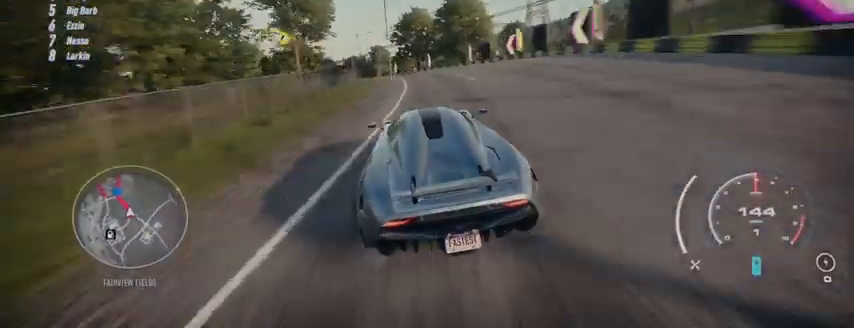
{"buttons": ["R2"], "left_stick": "up-left", "right_stick": "center", "events": []}
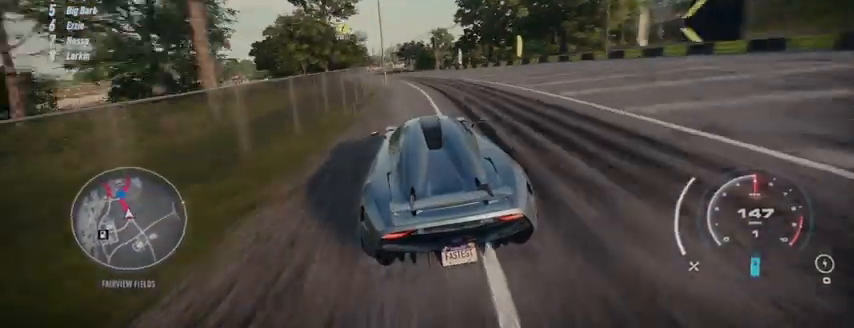
{"buttons": ["R2"], "left_stick": "up-left", "right_stick": "center", "events": []}
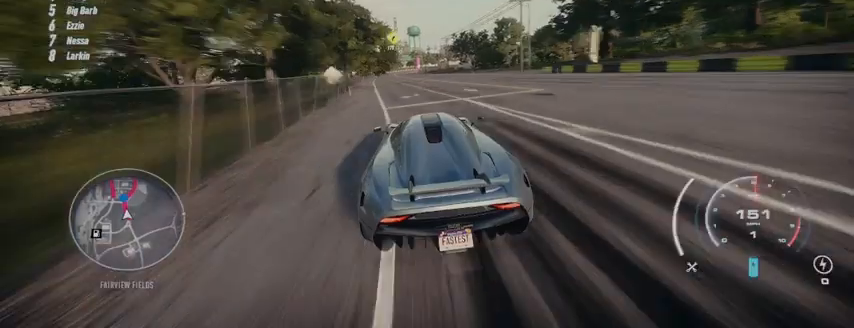
{"buttons": ["R2"], "left_stick": "up-left", "right_stick": "center", "events": []}
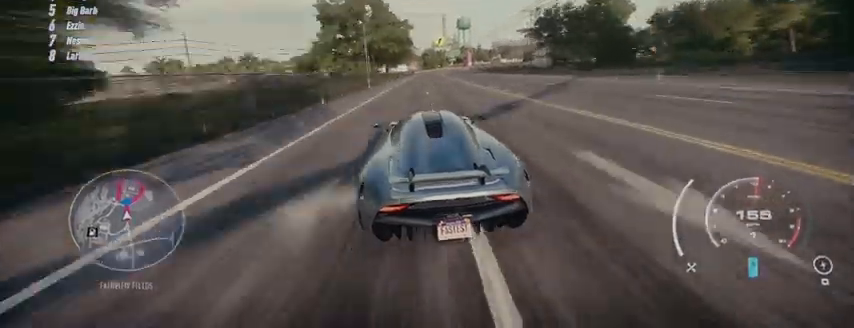
{"buttons": ["R2"], "left_stick": "up", "right_stick": "center", "events": [[125, "left_stick", "up"]]}
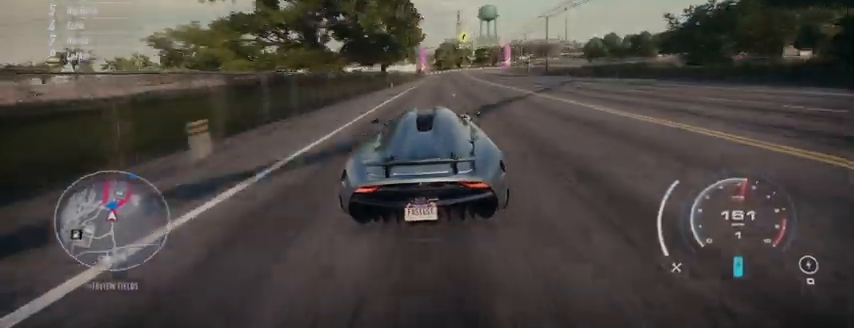
{"buttons": ["R2"], "left_stick": "up", "right_stick": "center", "events": []}
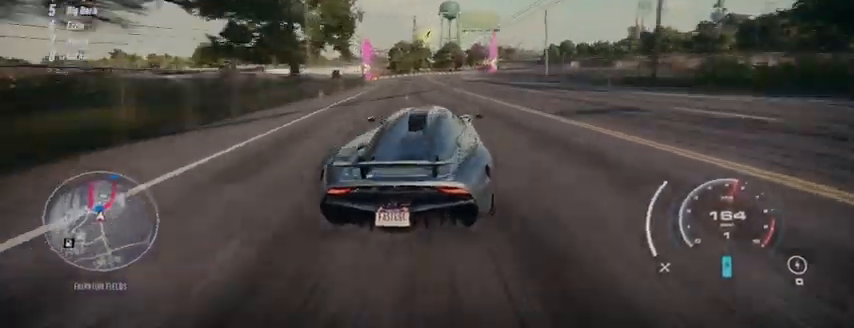
{"buttons": ["R2"], "left_stick": "up", "right_stick": "center", "events": []}
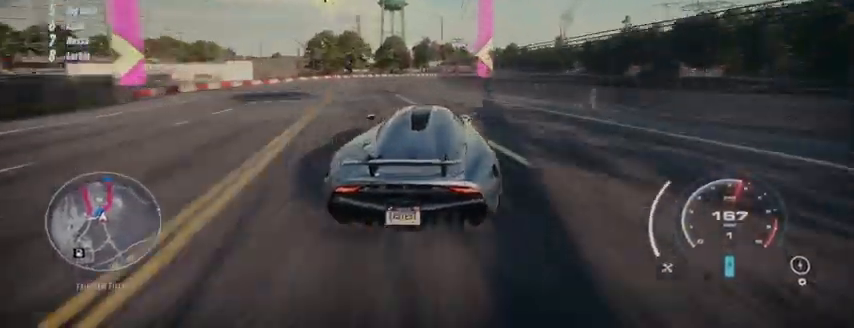
{"buttons": ["R2"], "left_stick": "up", "right_stick": "center", "events": []}